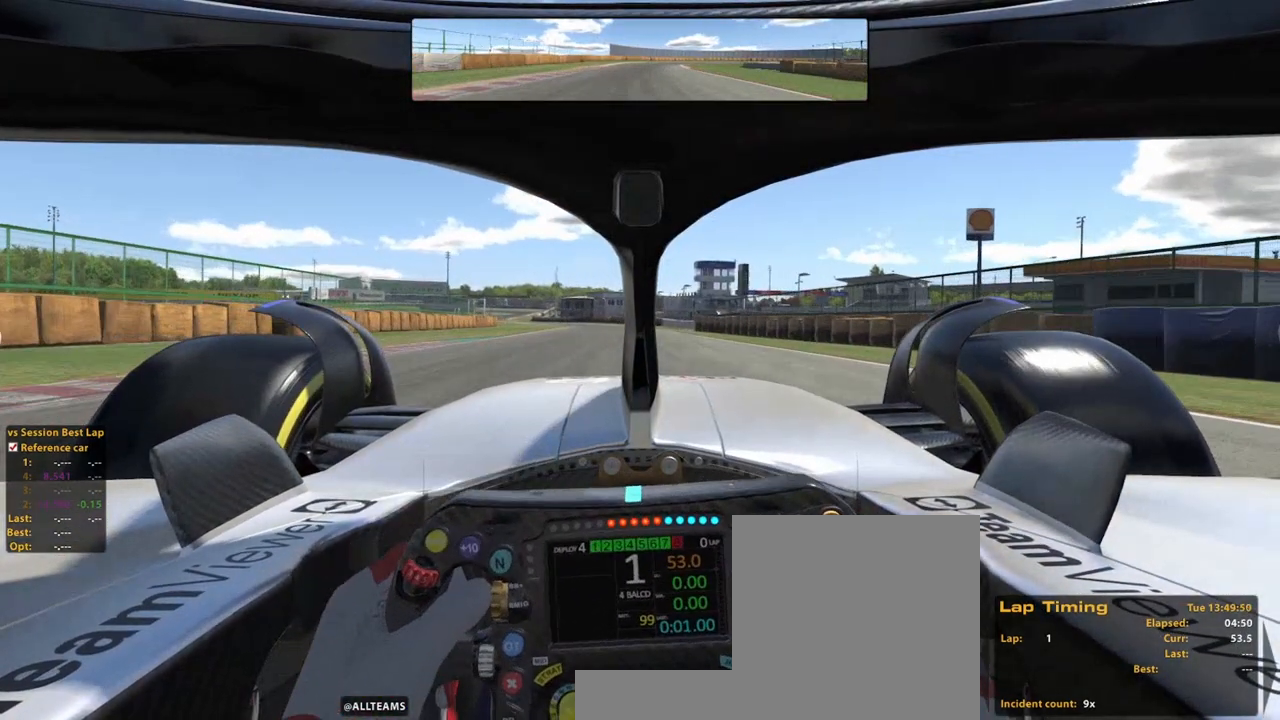
Gameplay with a controller (Xbox layout); each line is a JSON object with the inputs held at the frame after it. "events" lists button and stick changes between this image and that frame as [ms after this image, input, new state], when the widget could be followed in between. Not read: HOME L3 R3.
{"buttons": ["R2"], "left_stick": "up", "right_stick": "center", "events": [[120, "A", "up"]]}
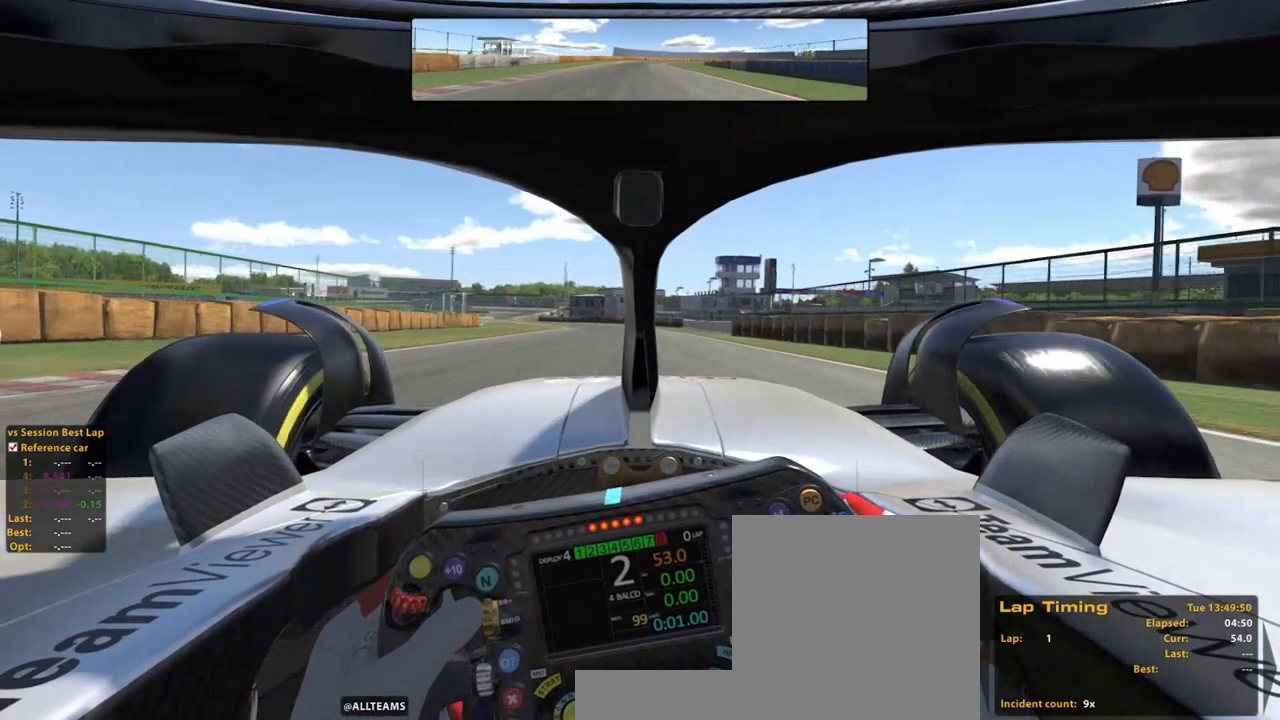
{"buttons": ["R2"], "left_stick": "up", "right_stick": "center", "events": [[120, "A", "down"], [260, "A", "up"]]}
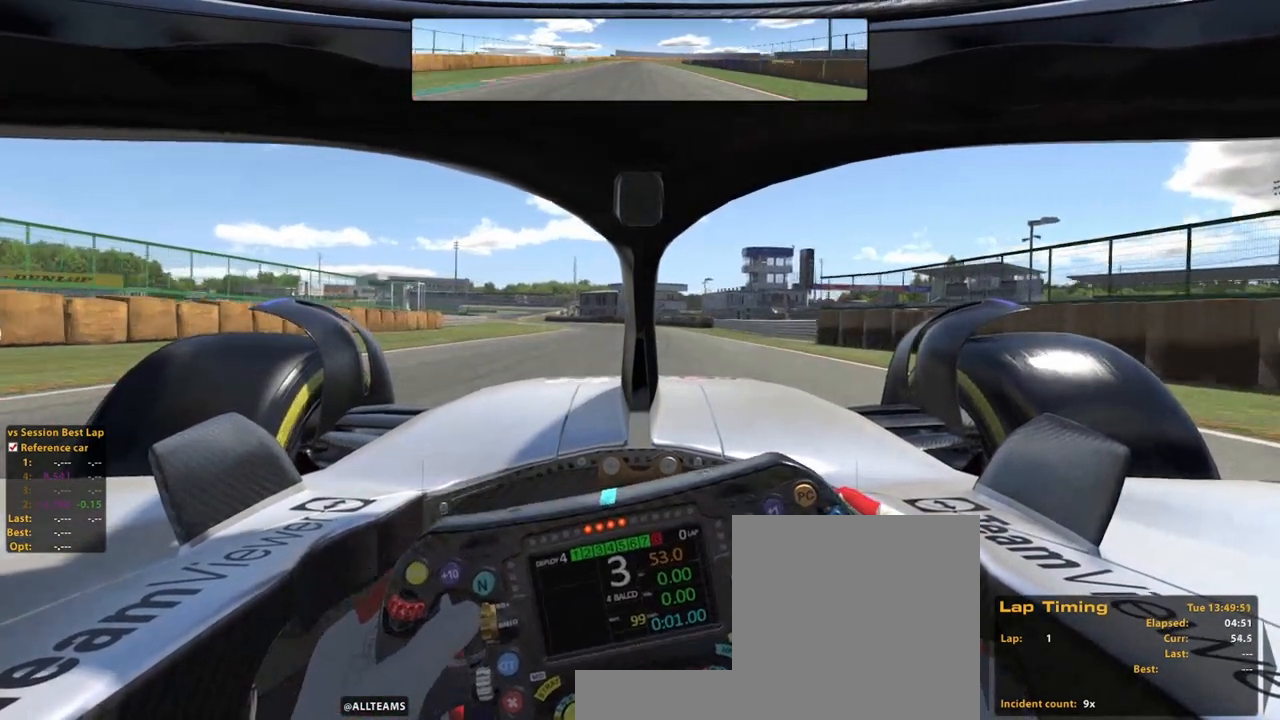
{"buttons": ["A", "R2"], "left_stick": "up", "right_stick": "center", "events": [[500, "A", "down"]]}
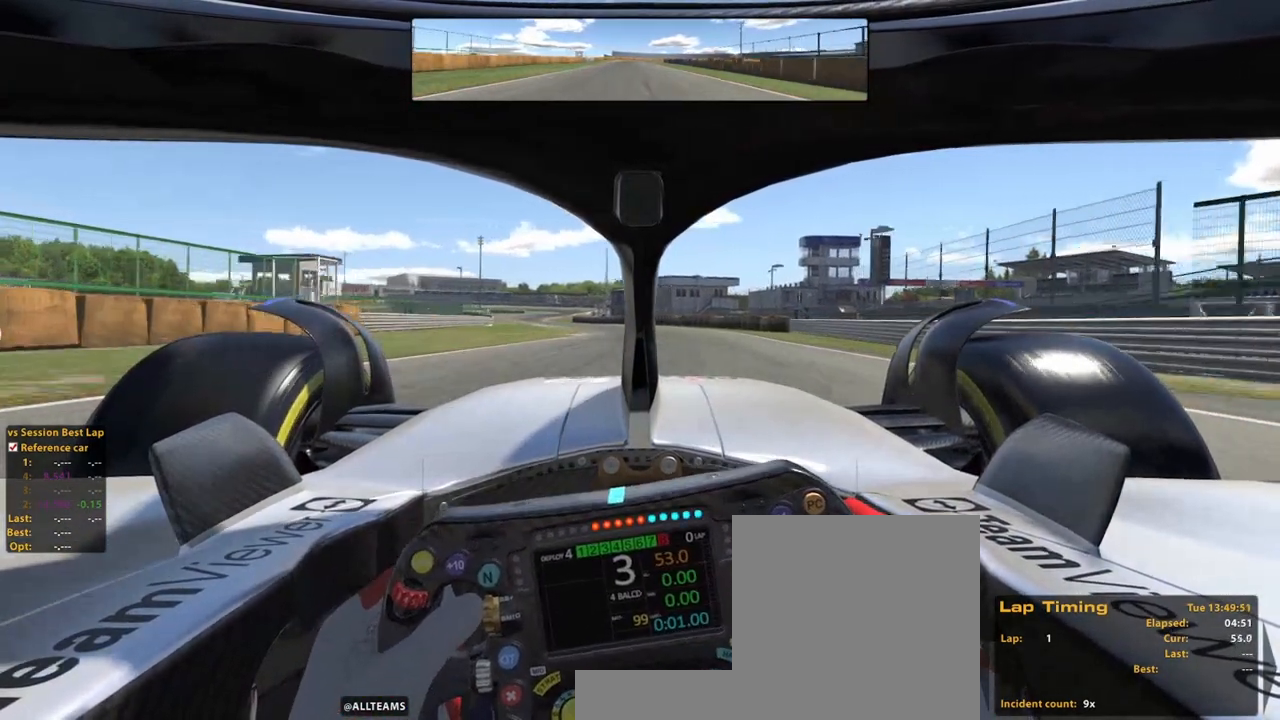
{"buttons": ["R2"], "left_stick": "up", "right_stick": "center", "events": [[320, "A", "up"]]}
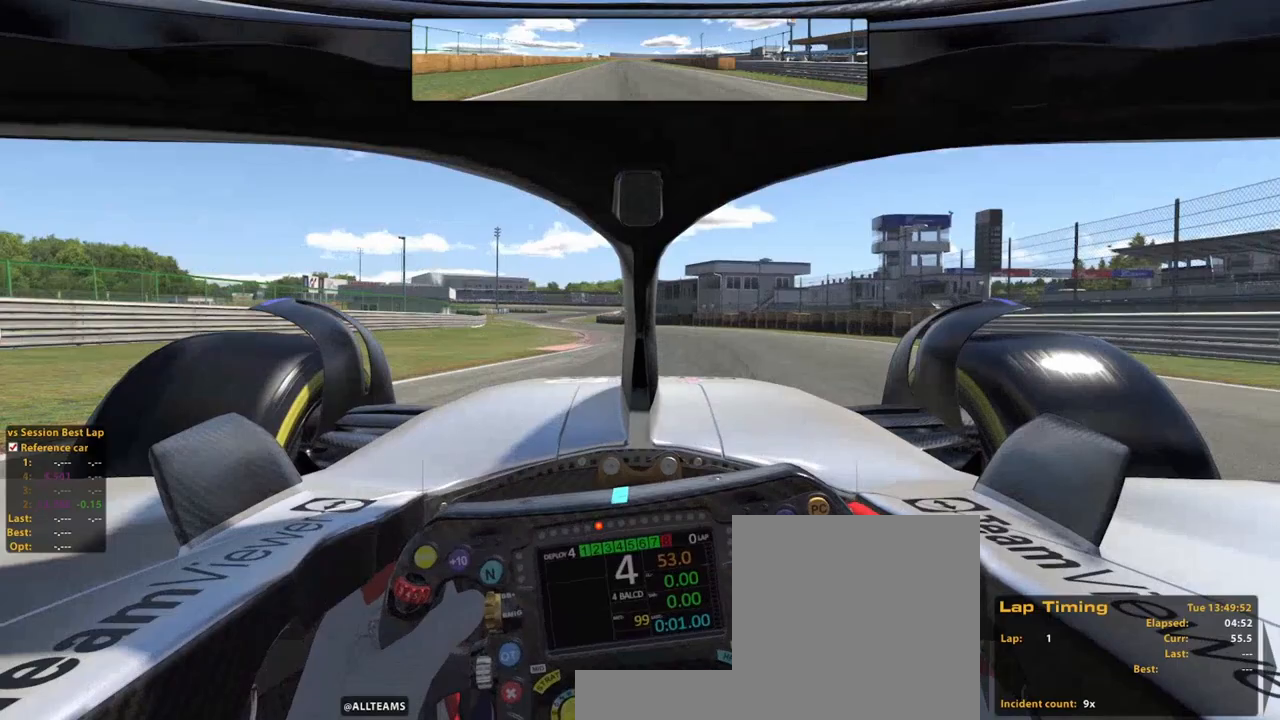
{"buttons": ["R1", "R2"], "left_stick": "up", "right_stick": "center", "events": [[280, "A", "down"], [400, "A", "up"], [400, "R1", "down"]]}
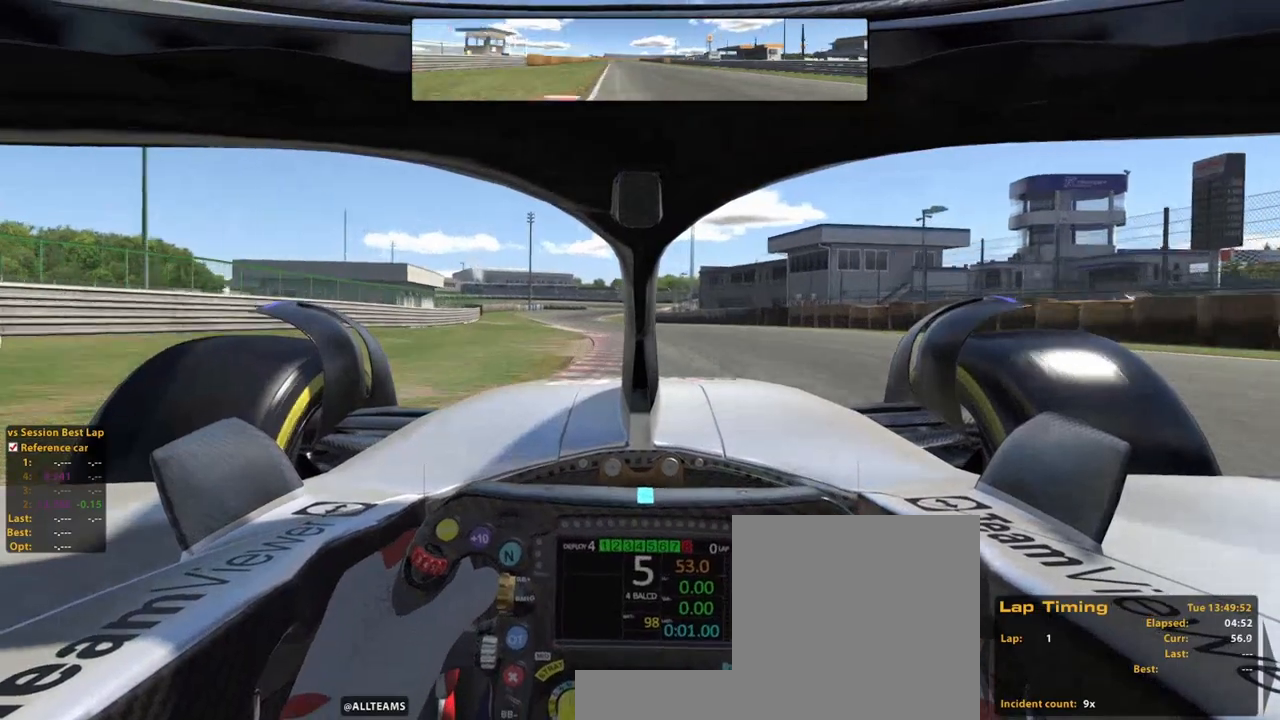
{"buttons": ["R2"], "left_stick": "up", "right_stick": "center", "events": [[40, "R1", "up"]]}
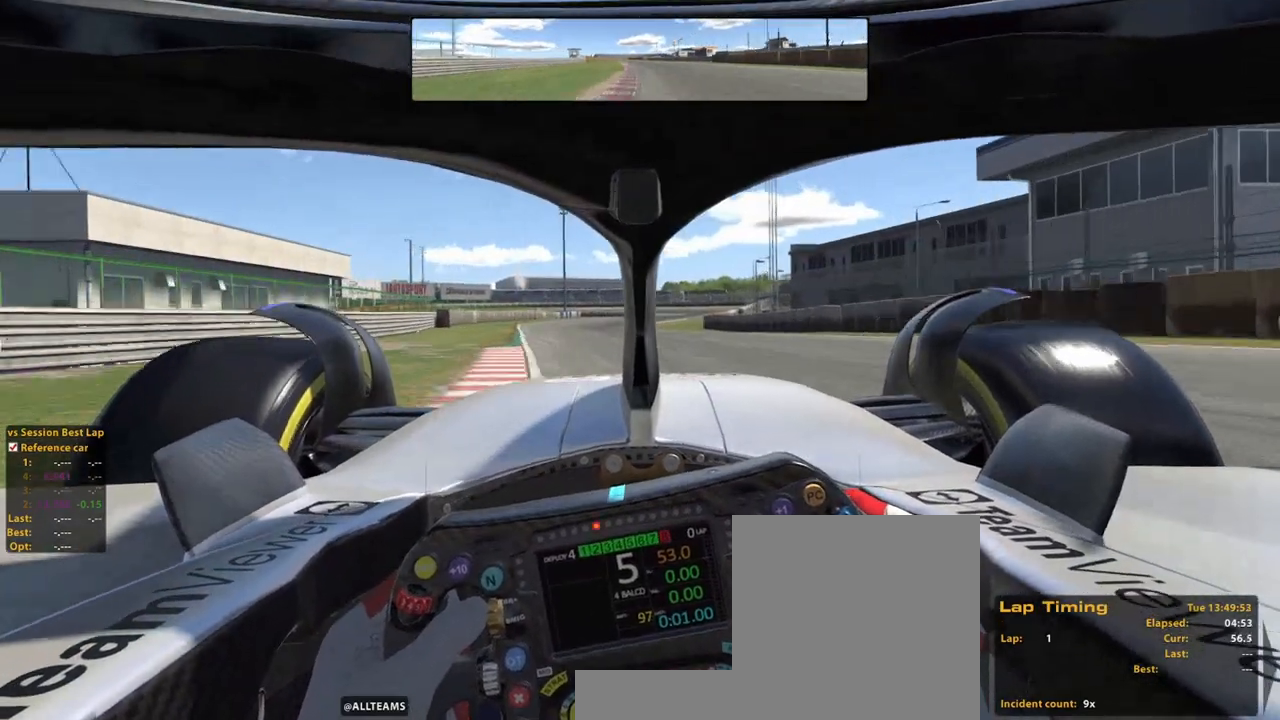
{"buttons": ["R2"], "left_stick": "up", "right_stick": "center", "events": [[340, "A", "down"], [420, "A", "up"]]}
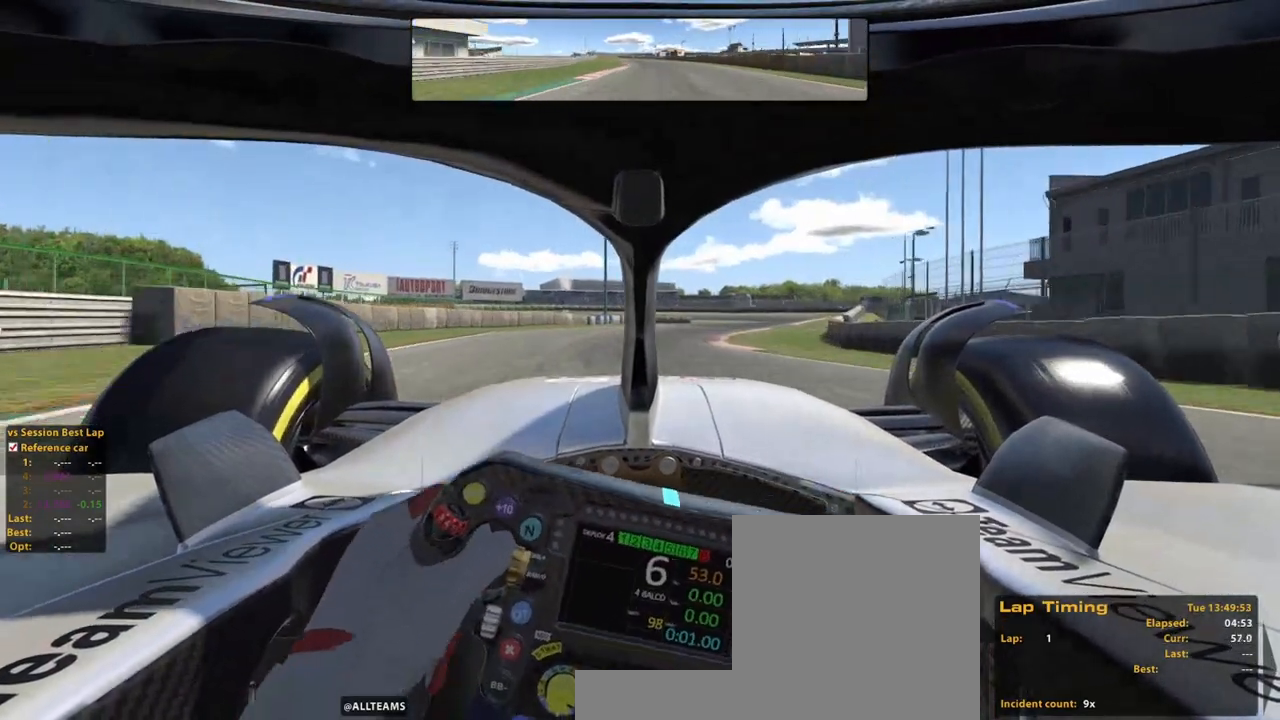
{"buttons": ["R2"], "left_stick": "up", "right_stick": "center", "events": []}
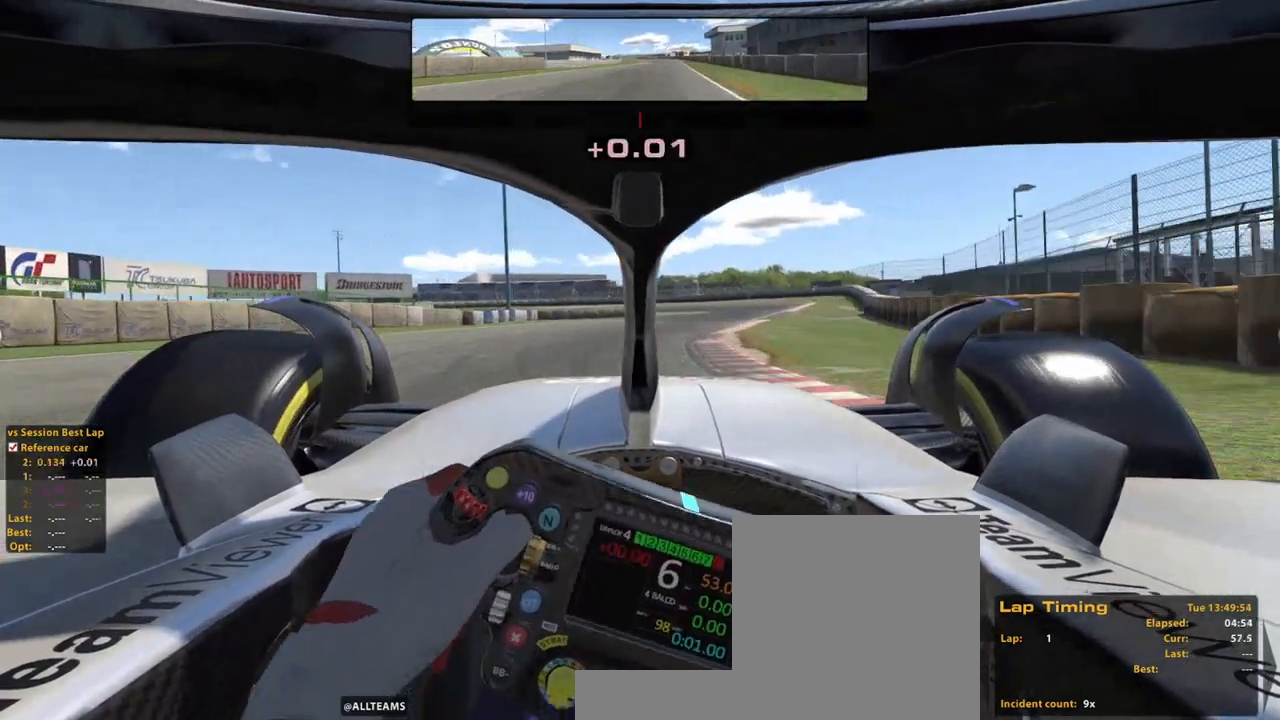
{"buttons": ["L2"], "left_stick": "up", "right_stick": "center", "events": [[40, "R2", "up"], [220, "L2", "down"], [320, "X", "down"], [420, "X", "up"]]}
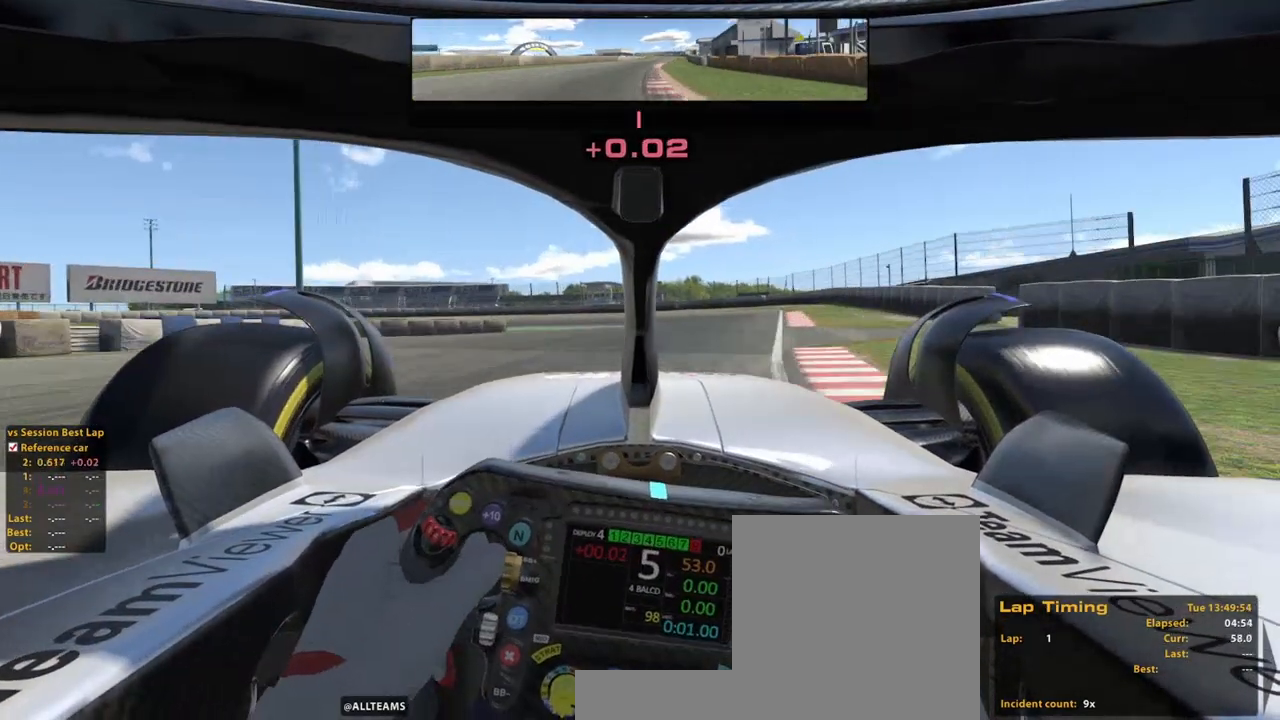
{"buttons": ["L2"], "left_stick": "up", "right_stick": "center", "events": [[20, "X", "down"], [100, "X", "up"], [180, "X", "down"], [260, "X", "up"], [340, "X", "down"], [440, "X", "up"]]}